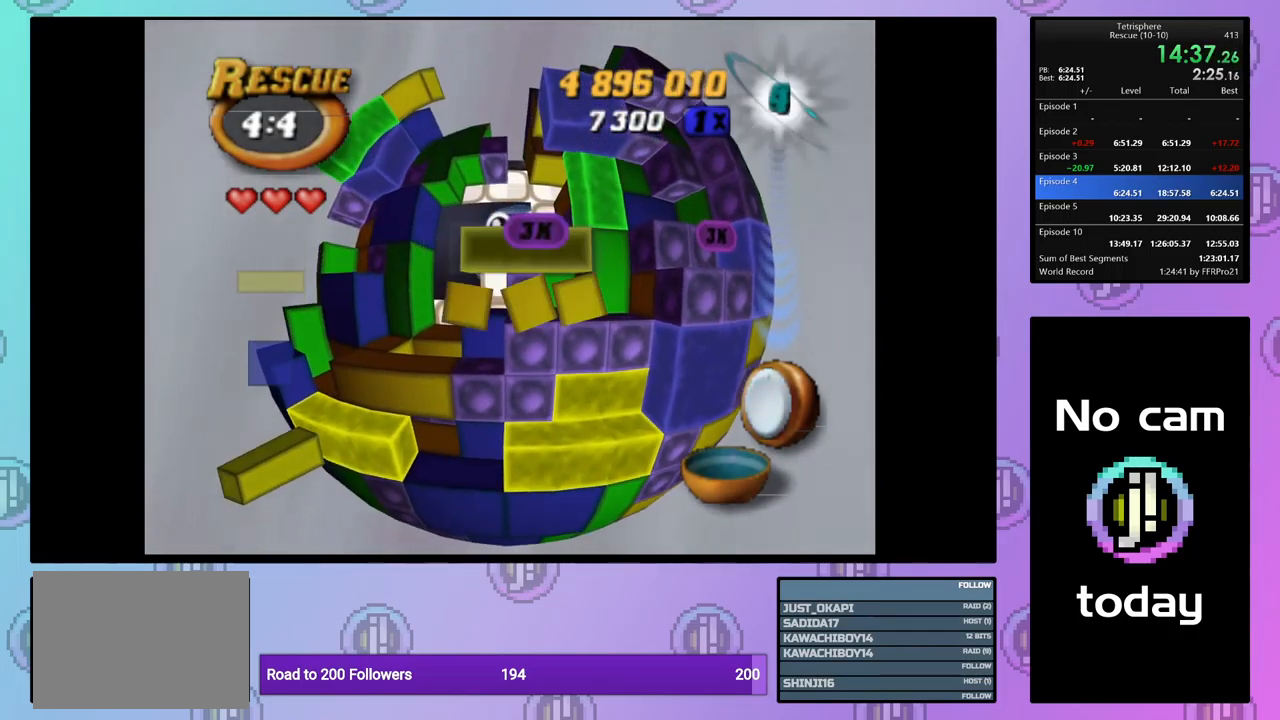
Gameplay with a controller (PlayStation layout); each line is a JSON object with the inputs held at the frame after it. "events" lists button and stick changes between this image and that frame as [ms after this image, input, new state], when the widget could be followed in between. Not read: left_stick right_stick.
{"buttons": ["SQUARE"], "events": [[333, "DPAD_LEFT", "down"], [433, "DPAD_LEFT", "up"]]}
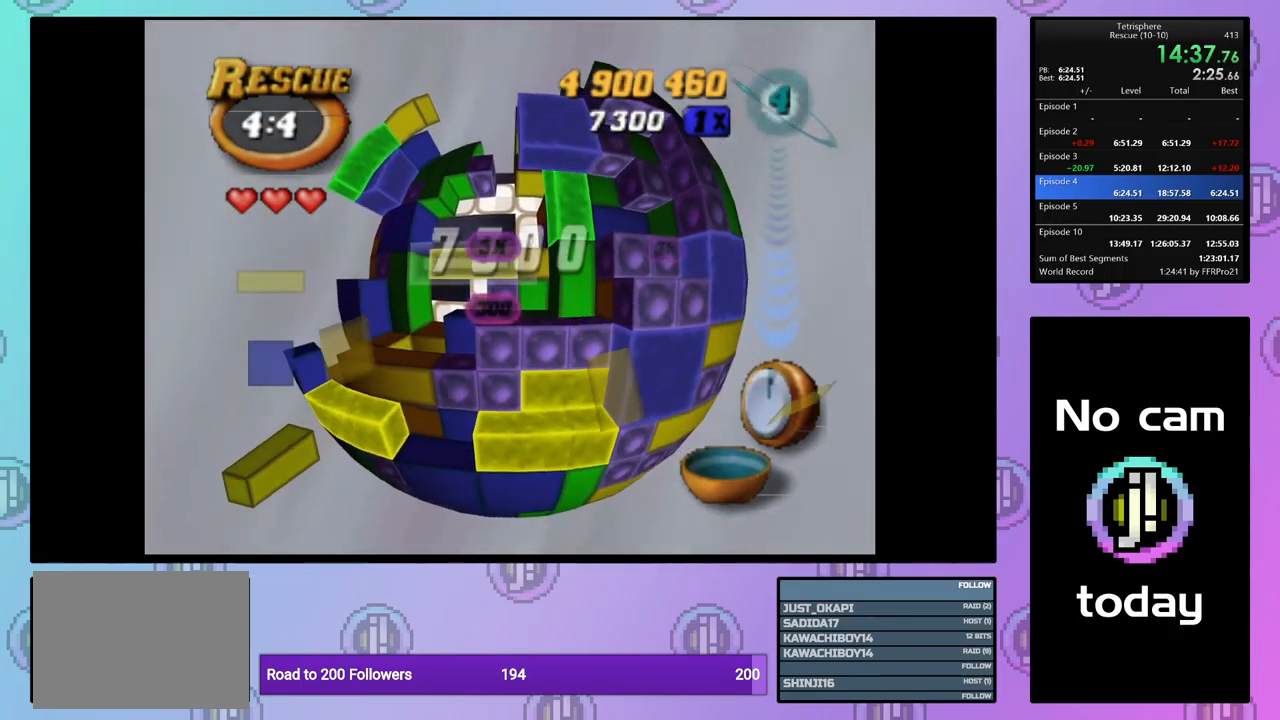
{"buttons": ["SQUARE", "DPAD_DOWN"], "events": [[50, "SQUARE", "up"], [317, "SQUARE", "down"], [417, "DPAD_DOWN", "down"]]}
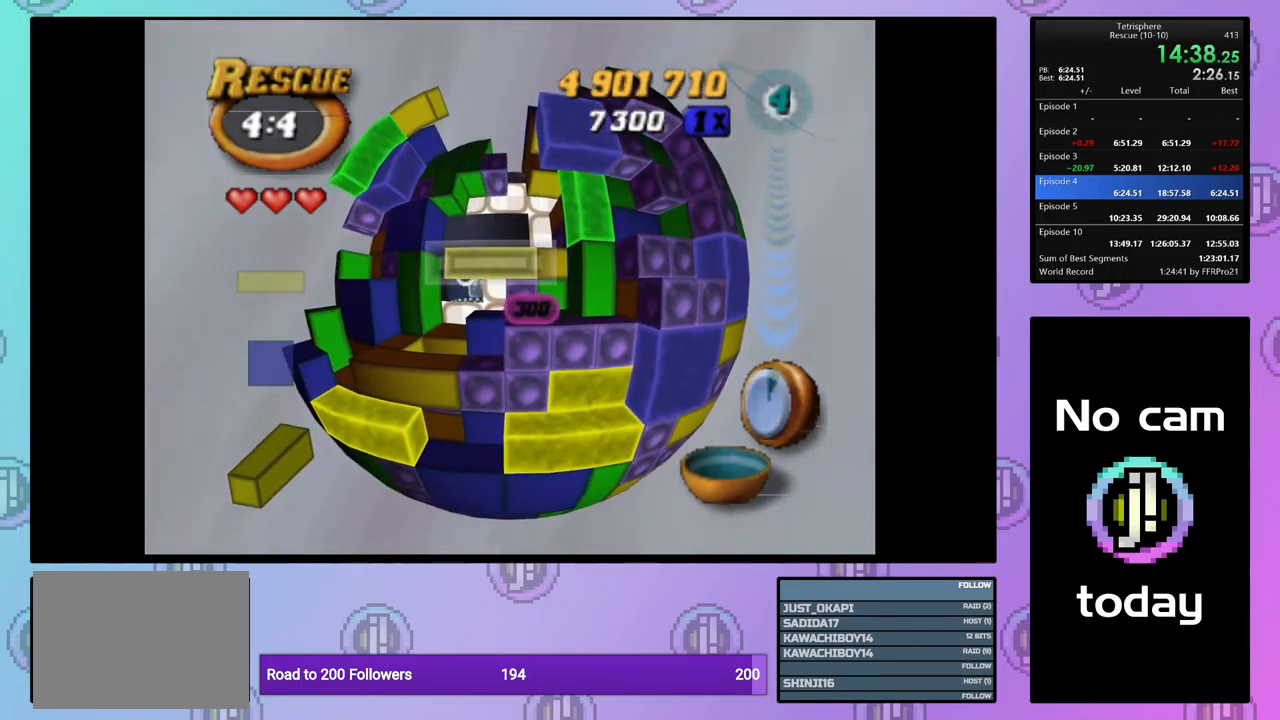
{"buttons": [], "events": [[17, "DPAD_DOWN", "up"], [100, "DPAD_UP", "down"], [217, "DPAD_UP", "up"], [217, "SQUARE", "up"], [300, "CROSS", "down"], [367, "CROSS", "up"], [400, "DPAD_LEFT", "down"], [500, "DPAD_LEFT", "up"]]}
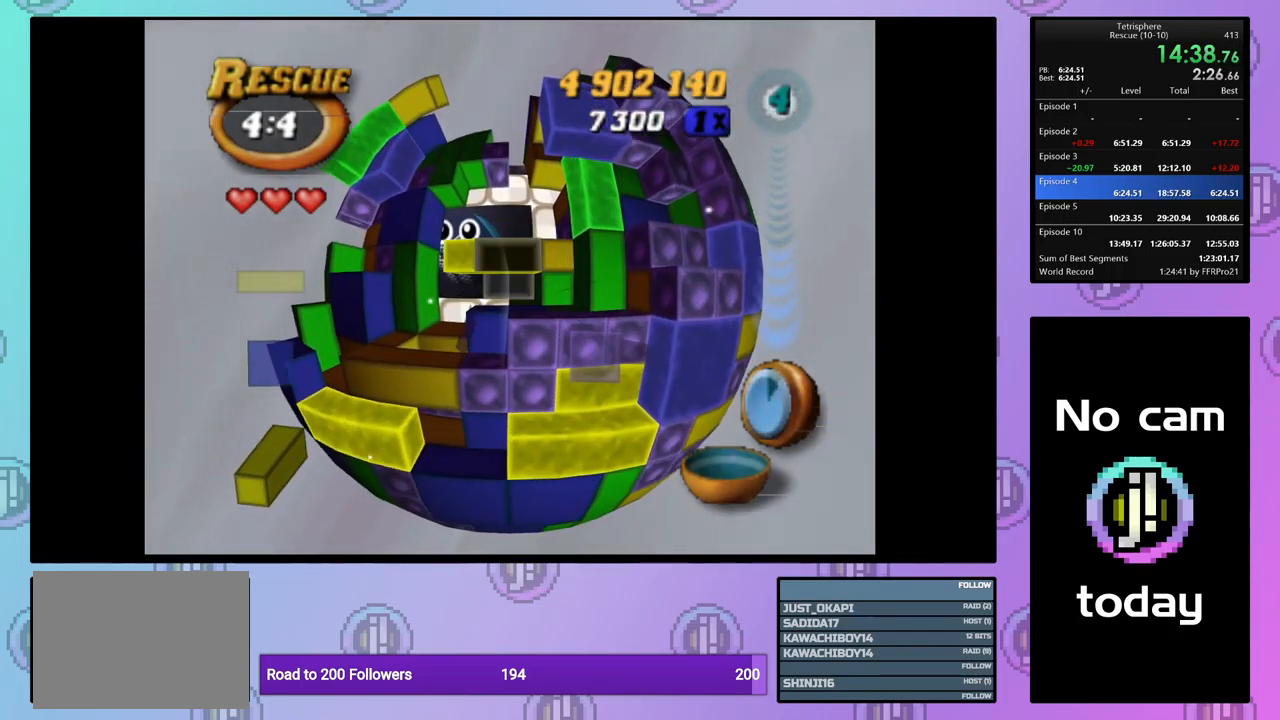
{"buttons": [], "events": [[50, "DPAD_LEFT", "down"], [150, "DPAD_LEFT", "up"]]}
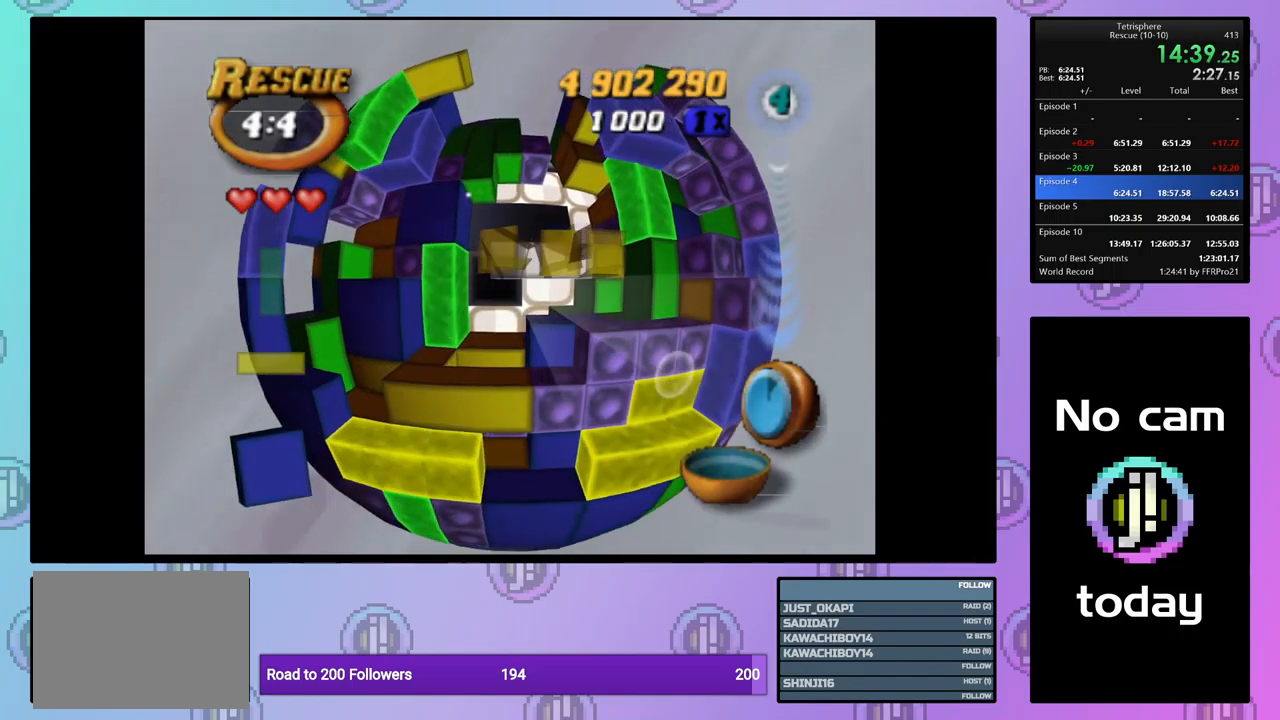
{"buttons": [], "events": []}
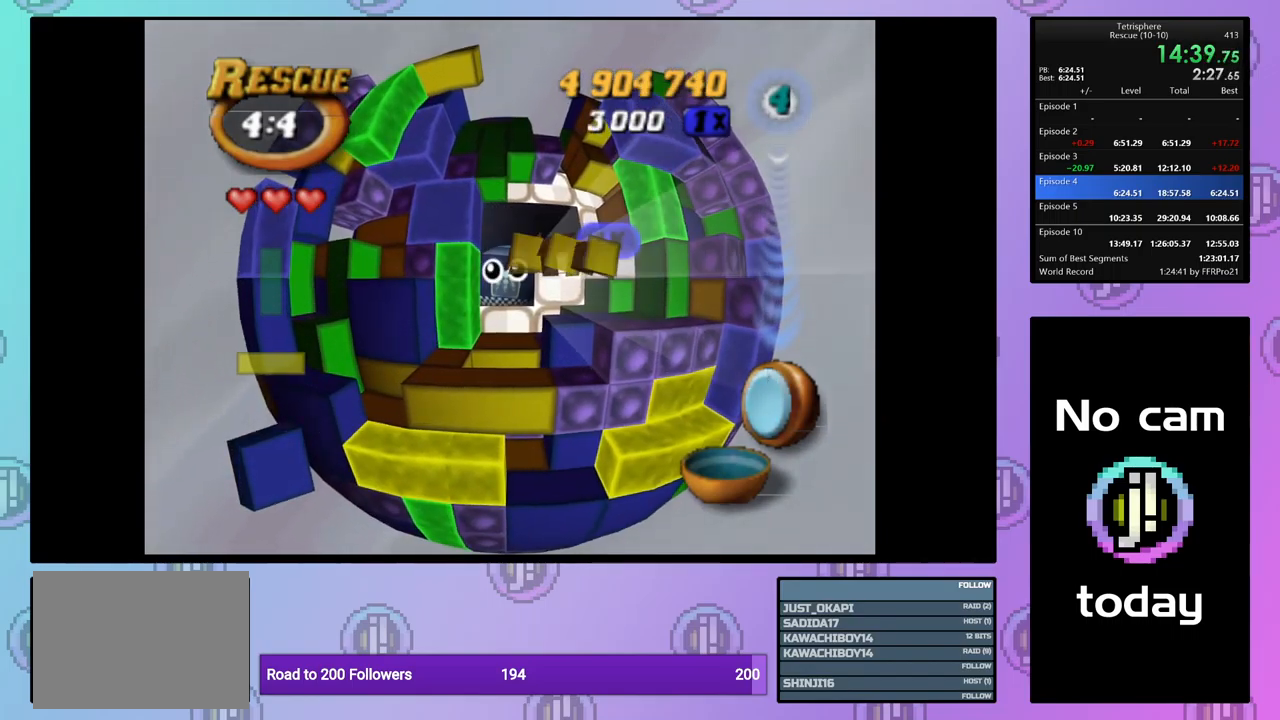
{"buttons": ["CROSS", "SQUARE"], "events": [[350, "DPAD_UP", "down"], [417, "CROSS", "down"], [417, "SQUARE", "down"], [500, "DPAD_UP", "up"]]}
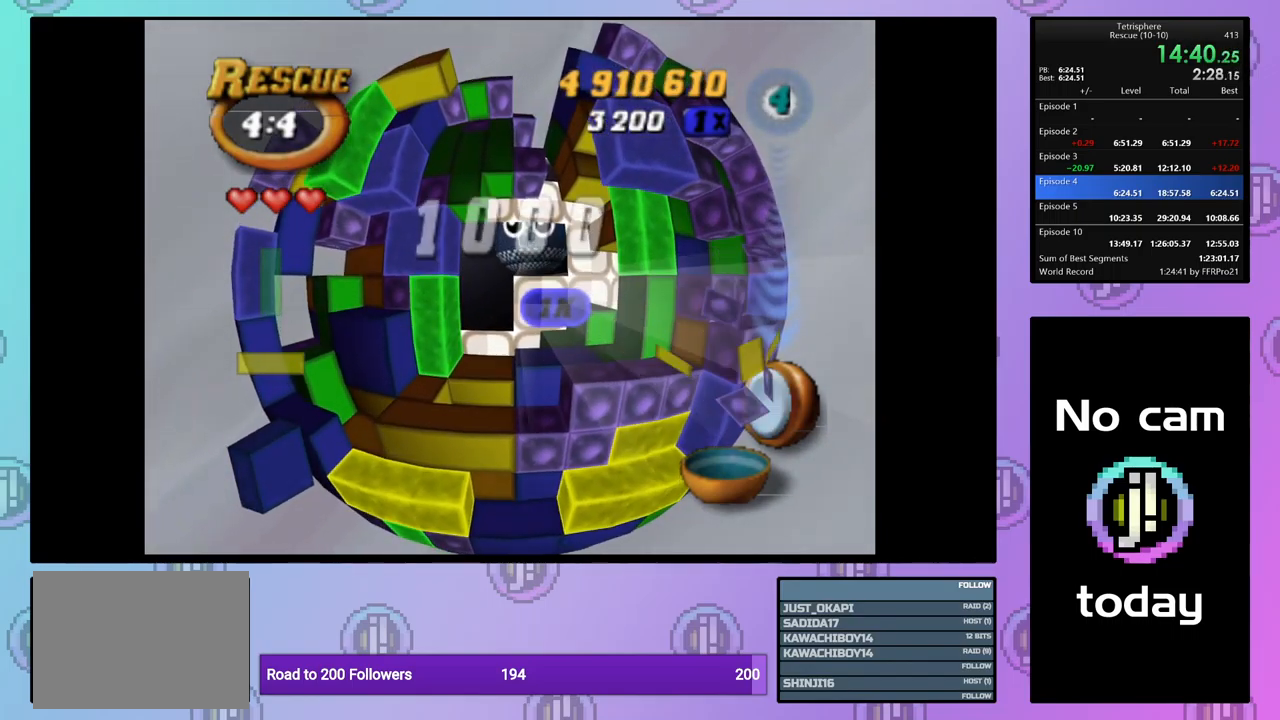
{"buttons": [], "events": [[17, "CROSS", "up"], [17, "SQUARE", "up"], [84, "CROSS", "down"], [84, "SQUARE", "down"], [167, "CROSS", "up"], [167, "SQUARE", "up"], [250, "CROSS", "down"], [250, "SQUARE", "down"], [334, "SQUARE", "up"], [350, "CROSS", "up"], [400, "CROSS", "down"], [400, "SQUARE", "down"], [484, "SQUARE", "up"], [500, "CROSS", "up"]]}
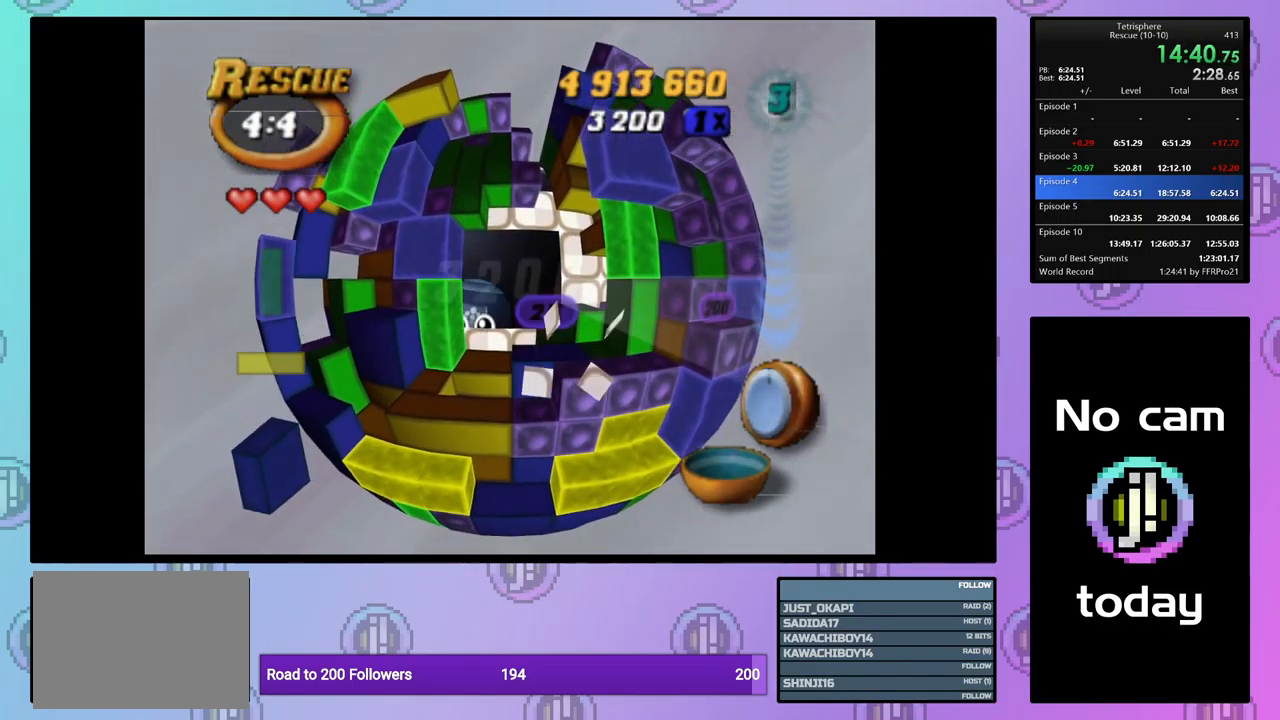
{"buttons": [], "events": [[67, "CROSS", "down"], [84, "SQUARE", "down"], [150, "SQUARE", "up"], [167, "CROSS", "up"], [217, "CROSS", "down"], [234, "SQUARE", "down"], [300, "SQUARE", "up"], [317, "CROSS", "up"], [384, "CROSS", "down"], [384, "SQUARE", "down"], [450, "SQUARE", "up"], [467, "CROSS", "up"]]}
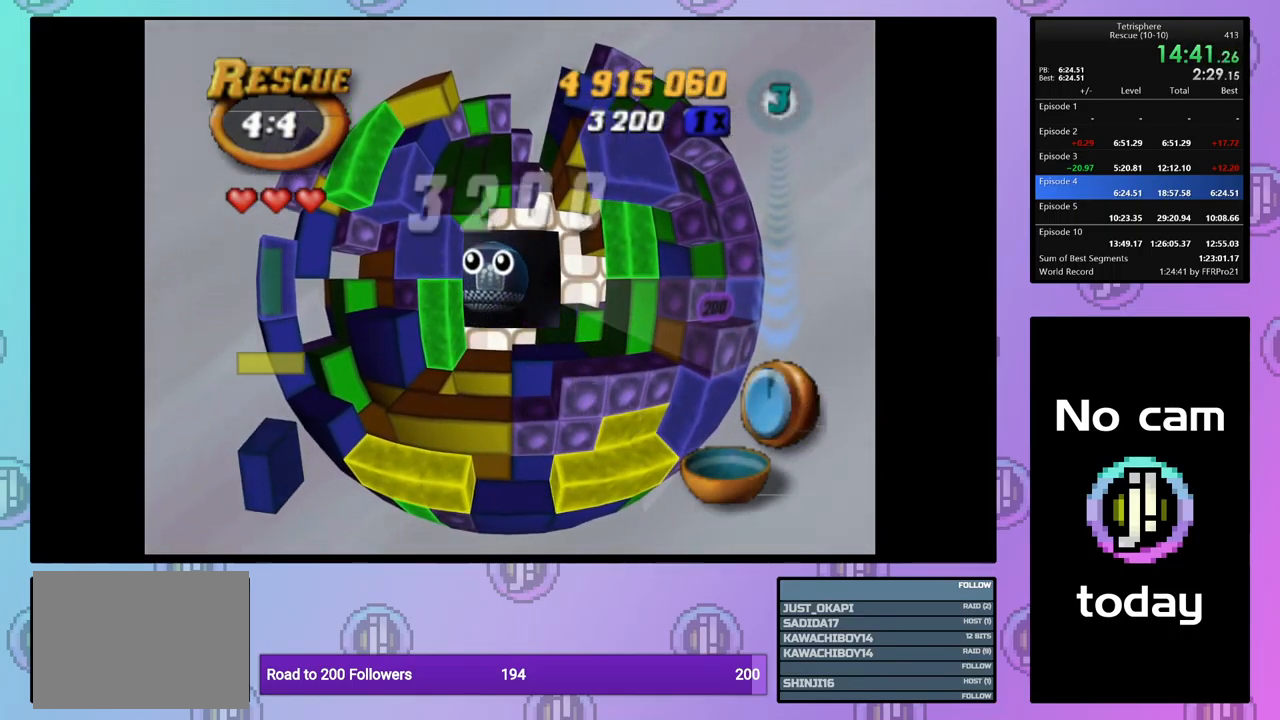
{"buttons": ["CROSS", "SQUARE"], "events": [[34, "CROSS", "down"], [34, "SQUARE", "down"], [100, "SQUARE", "up"], [134, "CROSS", "up"], [167, "CROSS", "down"], [167, "SQUARE", "down"], [267, "CROSS", "up"], [267, "SQUARE", "up"], [334, "CROSS", "down"], [334, "SQUARE", "down"], [417, "SQUARE", "up"], [434, "CROSS", "up"], [484, "CROSS", "down"], [484, "SQUARE", "down"]]}
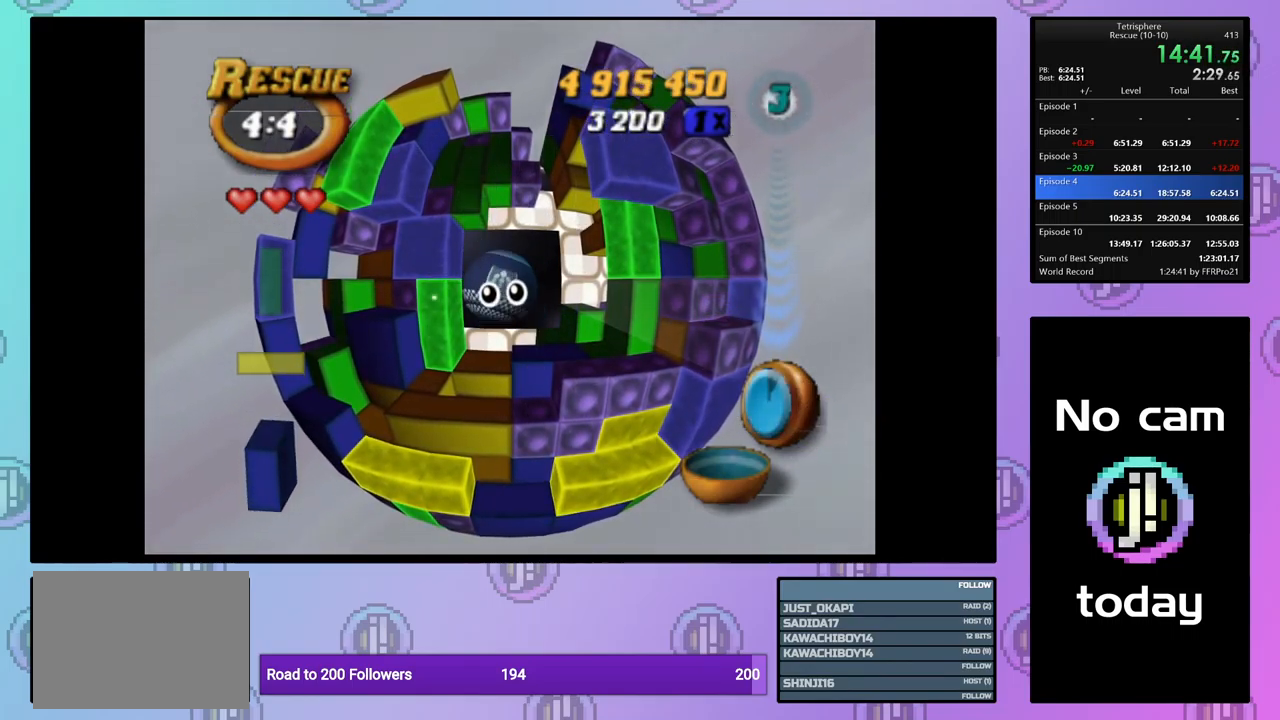
{"buttons": ["CROSS", "SQUARE"], "events": [[50, "SQUARE", "up"], [84, "CROSS", "up"], [134, "CROSS", "down"], [150, "SQUARE", "down"], [217, "SQUARE", "up"], [234, "CROSS", "up"], [300, "CROSS", "down"], [300, "SQUARE", "down"], [367, "SQUARE", "up"], [400, "CROSS", "up"], [467, "CROSS", "down"], [467, "SQUARE", "down"]]}
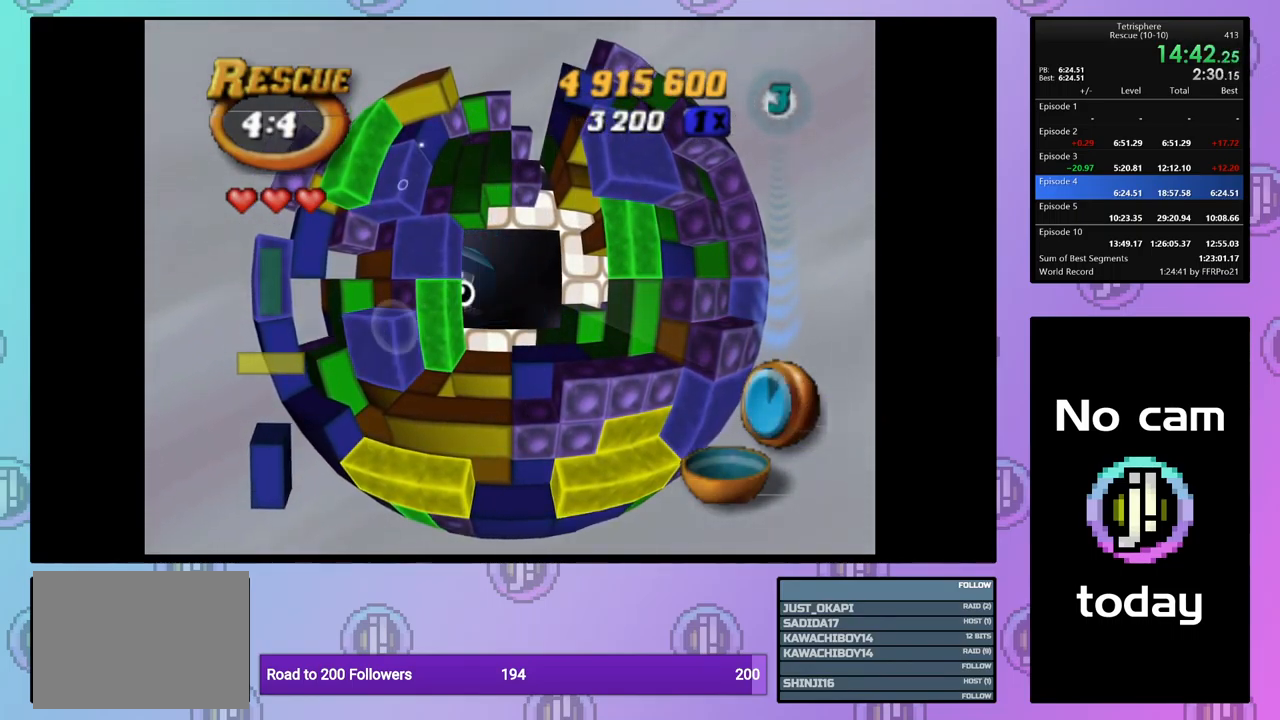
{"buttons": ["CROSS"], "events": [[34, "SQUARE", "up"], [50, "CROSS", "up"], [117, "CROSS", "down"], [117, "SQUARE", "down"], [200, "CROSS", "up"], [200, "SQUARE", "up"], [284, "CROSS", "down"], [284, "SQUARE", "down"], [350, "CROSS", "up"], [350, "SQUARE", "up"], [434, "CROSS", "down"], [434, "SQUARE", "down"], [500, "SQUARE", "up"]]}
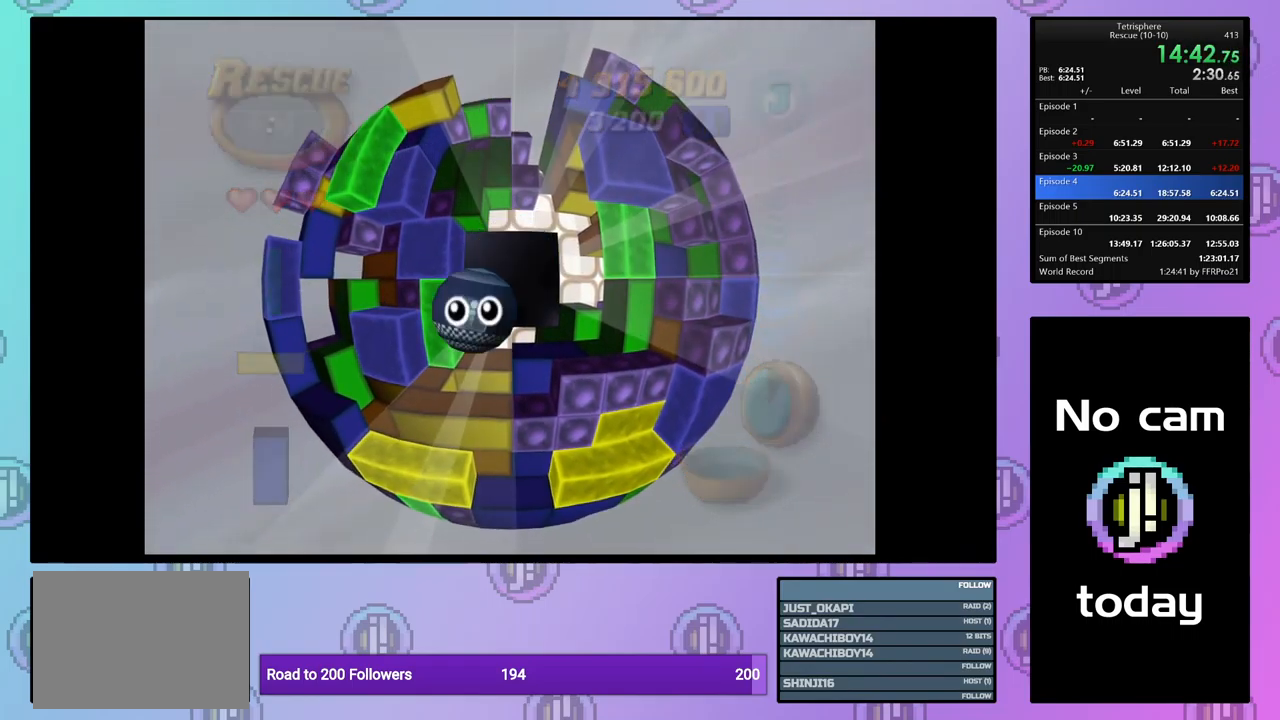
{"buttons": [], "events": [[17, "CROSS", "up"], [67, "CROSS", "down"], [84, "SQUARE", "down"], [134, "SQUARE", "up"], [167, "CROSS", "up"], [234, "CROSS", "down"], [234, "SQUARE", "down"], [300, "SQUARE", "up"], [317, "CROSS", "up"], [384, "CROSS", "down"], [384, "SQUARE", "down"], [434, "SQUARE", "up"], [467, "CROSS", "up"]]}
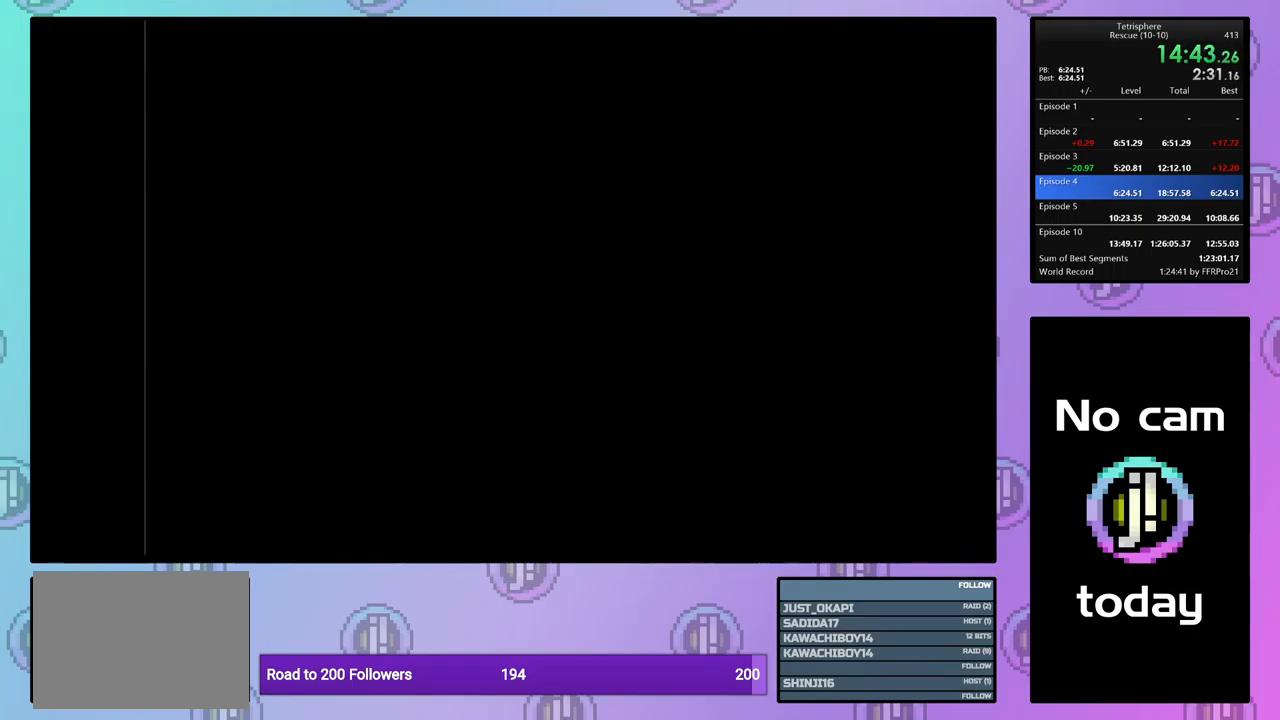
{"buttons": [], "events": [[34, "CROSS", "down"], [34, "SQUARE", "down"], [117, "CROSS", "up"], [117, "SQUARE", "up"], [134, "CROSS", "down"], [150, "SQUARE", "down"], [234, "CROSS", "up"], [234, "SQUARE", "up"]]}
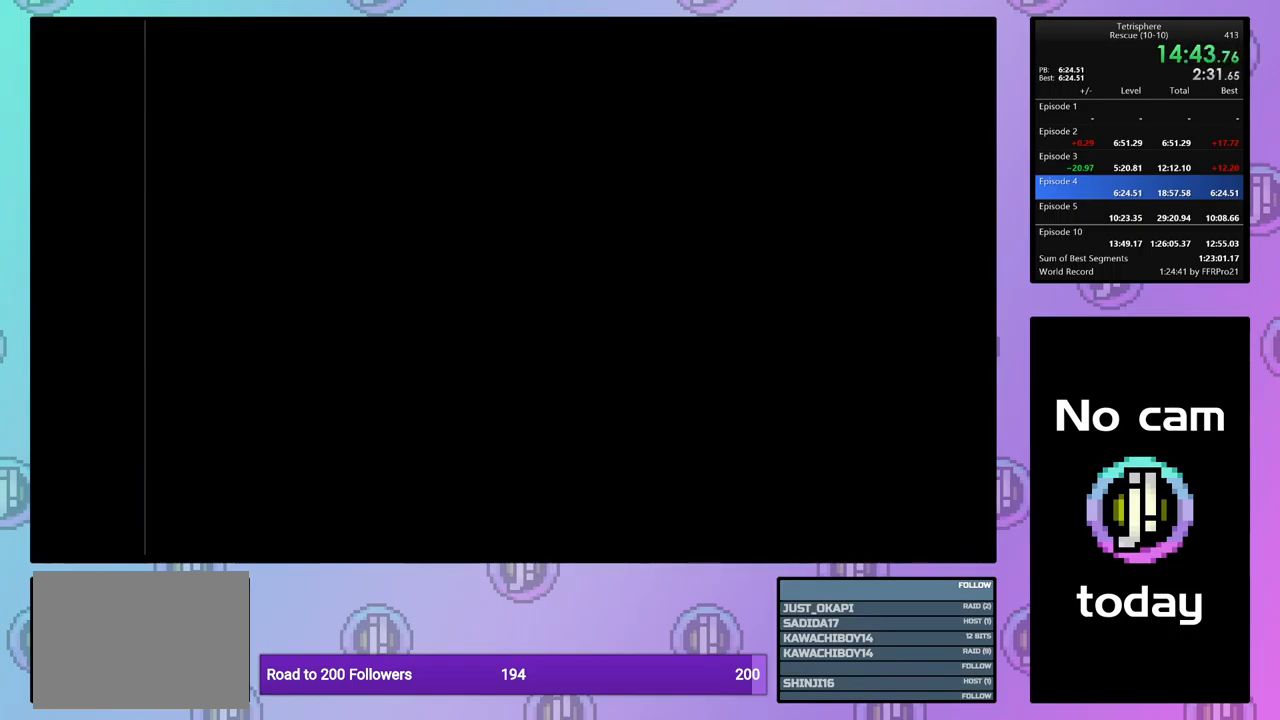
{"buttons": [], "events": []}
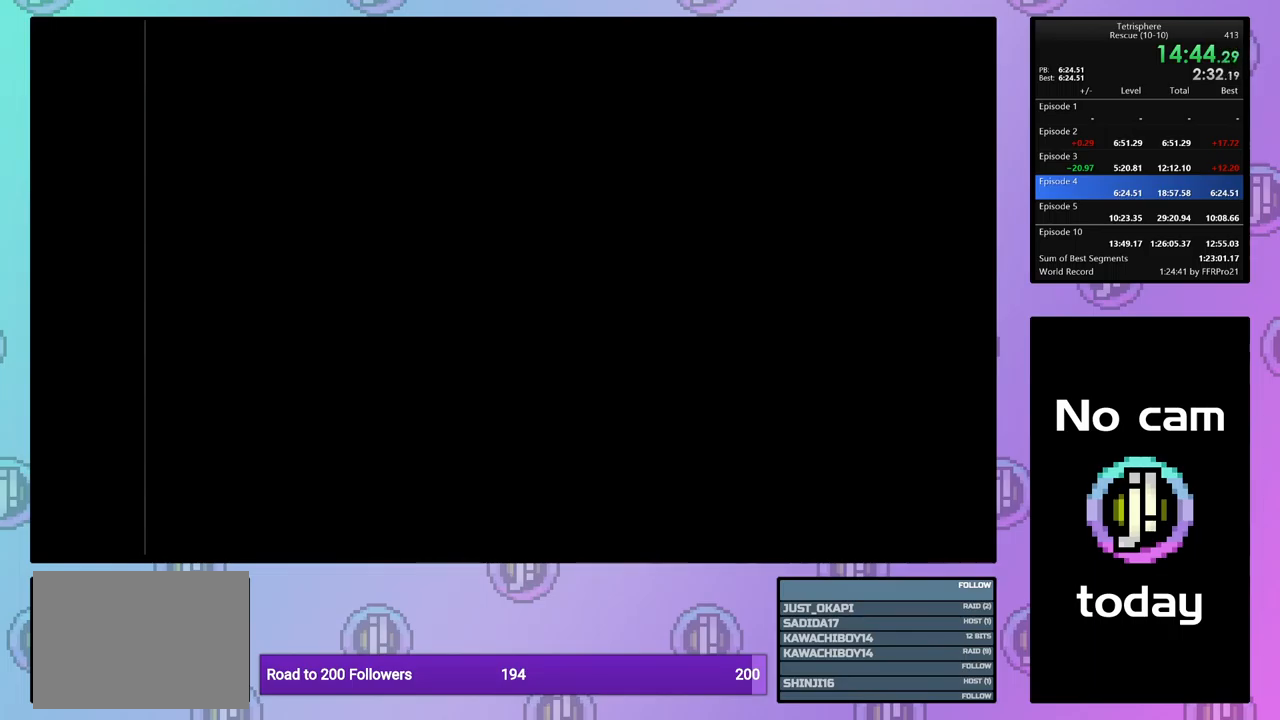
{"buttons": [], "events": []}
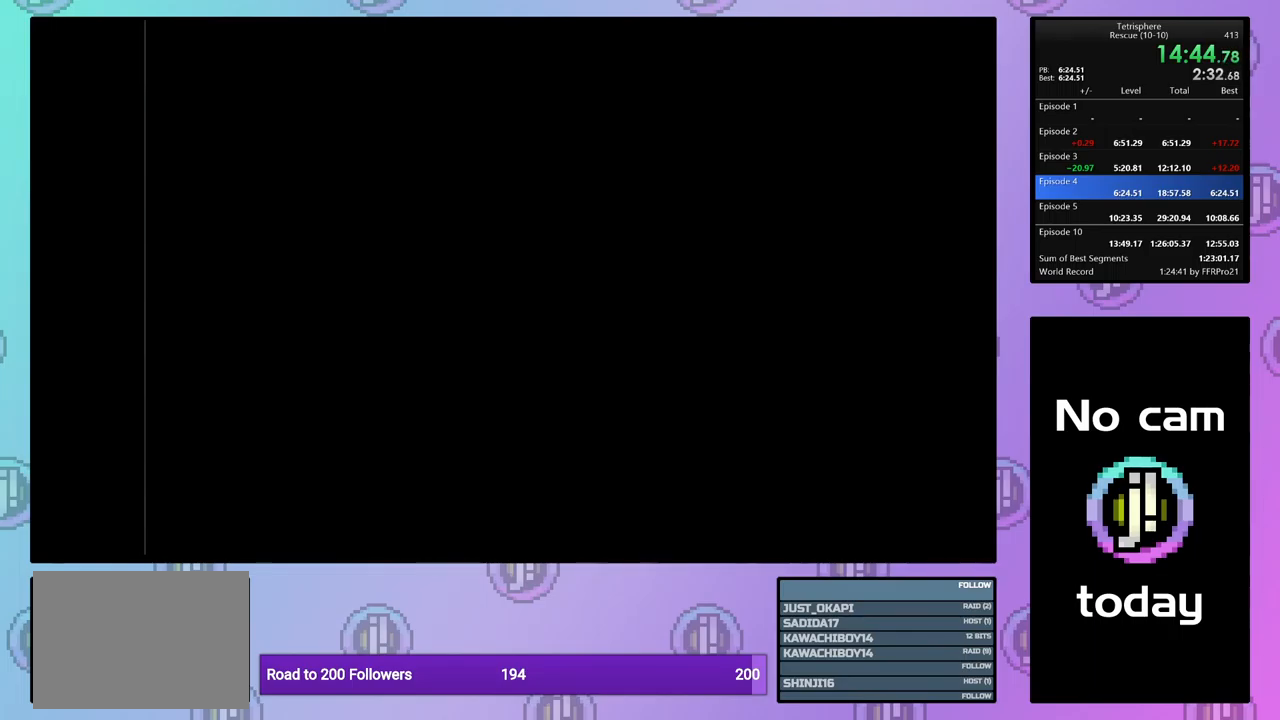
{"buttons": ["CROSS", "SQUARE"], "events": [[217, "CROSS", "down"], [217, "SQUARE", "down"], [284, "SQUARE", "up"], [300, "CROSS", "up"], [484, "CROSS", "down"], [484, "SQUARE", "down"]]}
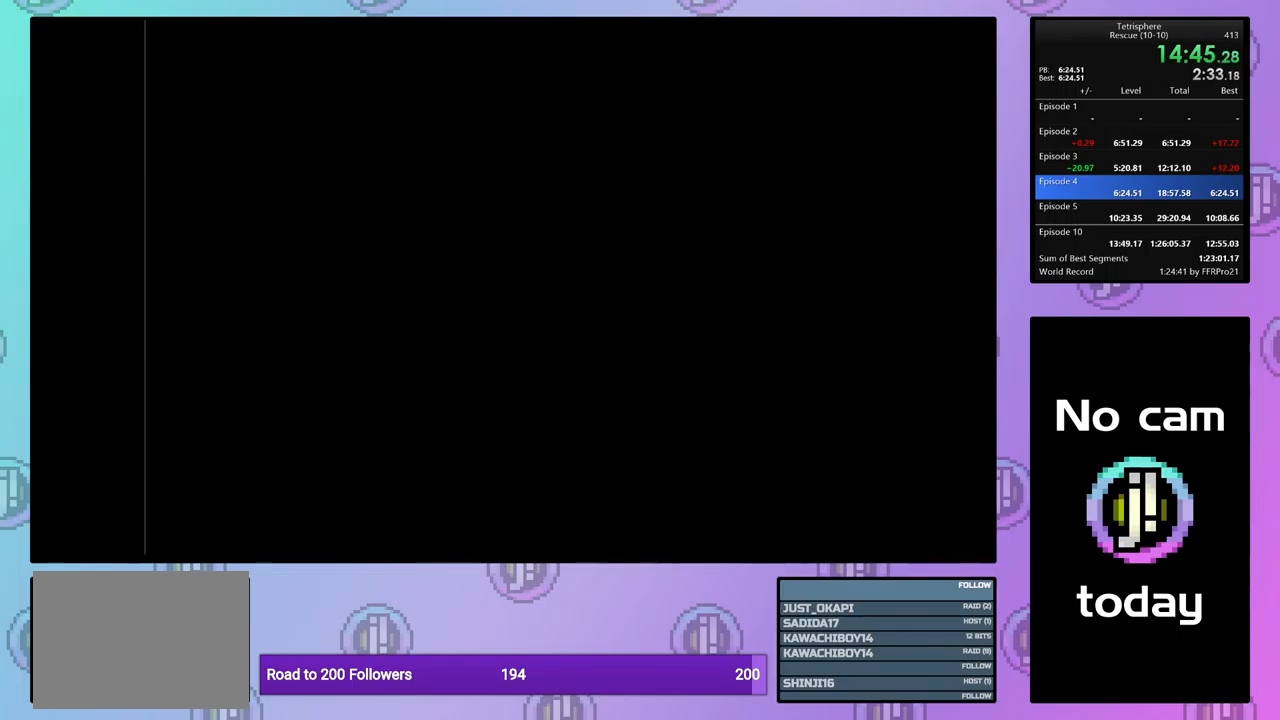
{"buttons": ["CROSS", "SQUARE"], "events": [[67, "SQUARE", "up"], [84, "CROSS", "up"], [184, "CROSS", "down"], [184, "SQUARE", "down"], [267, "CROSS", "up"], [267, "SQUARE", "up"], [484, "CROSS", "down"], [484, "SQUARE", "down"]]}
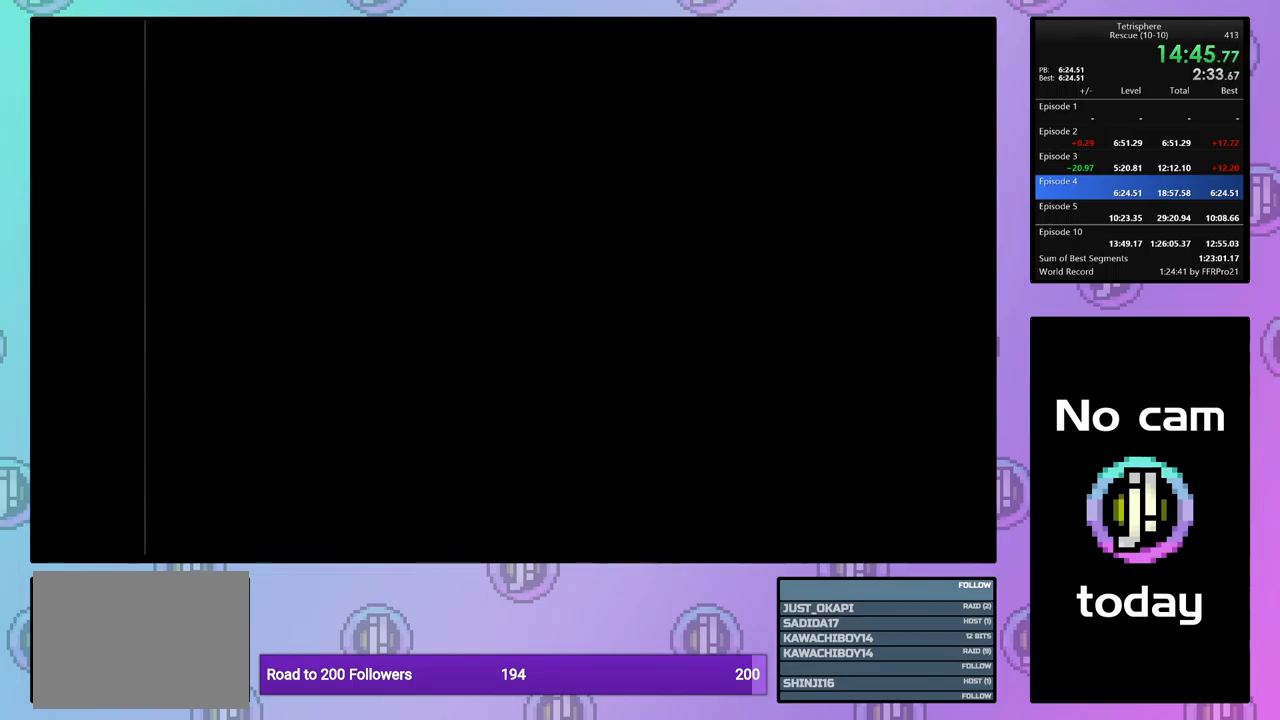
{"buttons": [], "events": [[67, "CROSS", "up"], [67, "SQUARE", "up"], [167, "CROSS", "down"], [167, "SQUARE", "down"], [234, "CROSS", "up"], [234, "SQUARE", "up"]]}
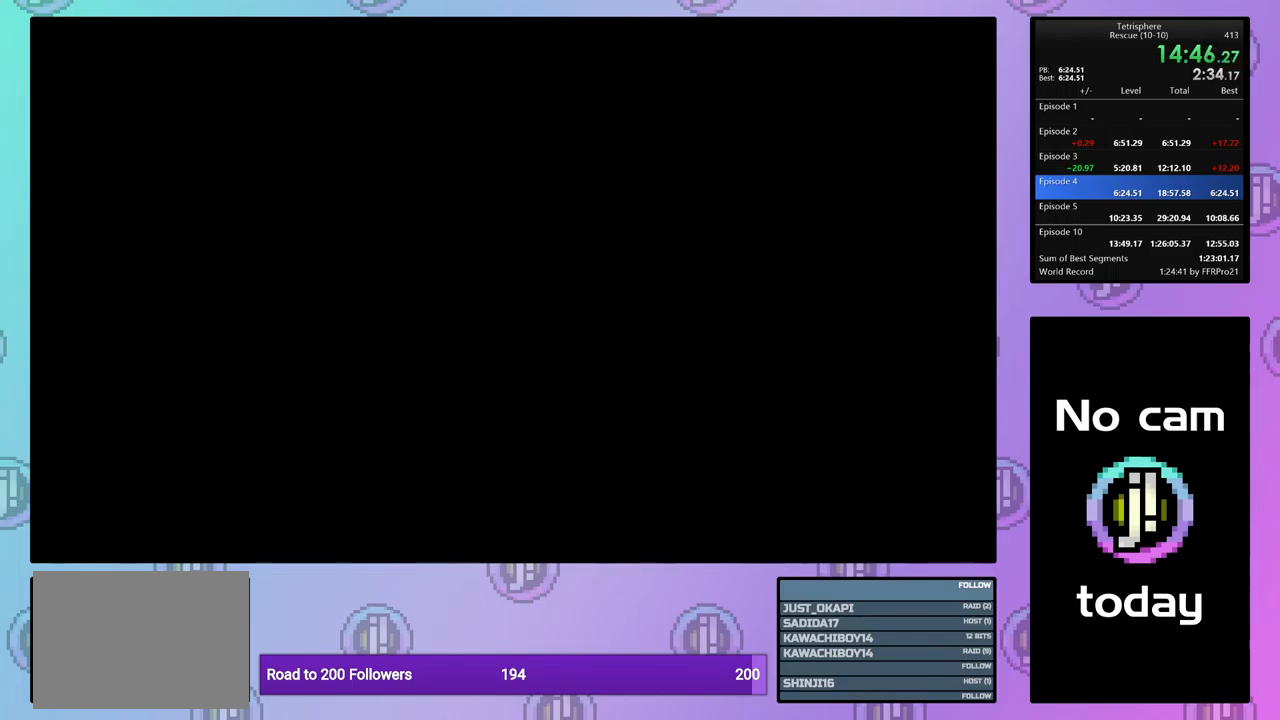
{"buttons": [], "events": []}
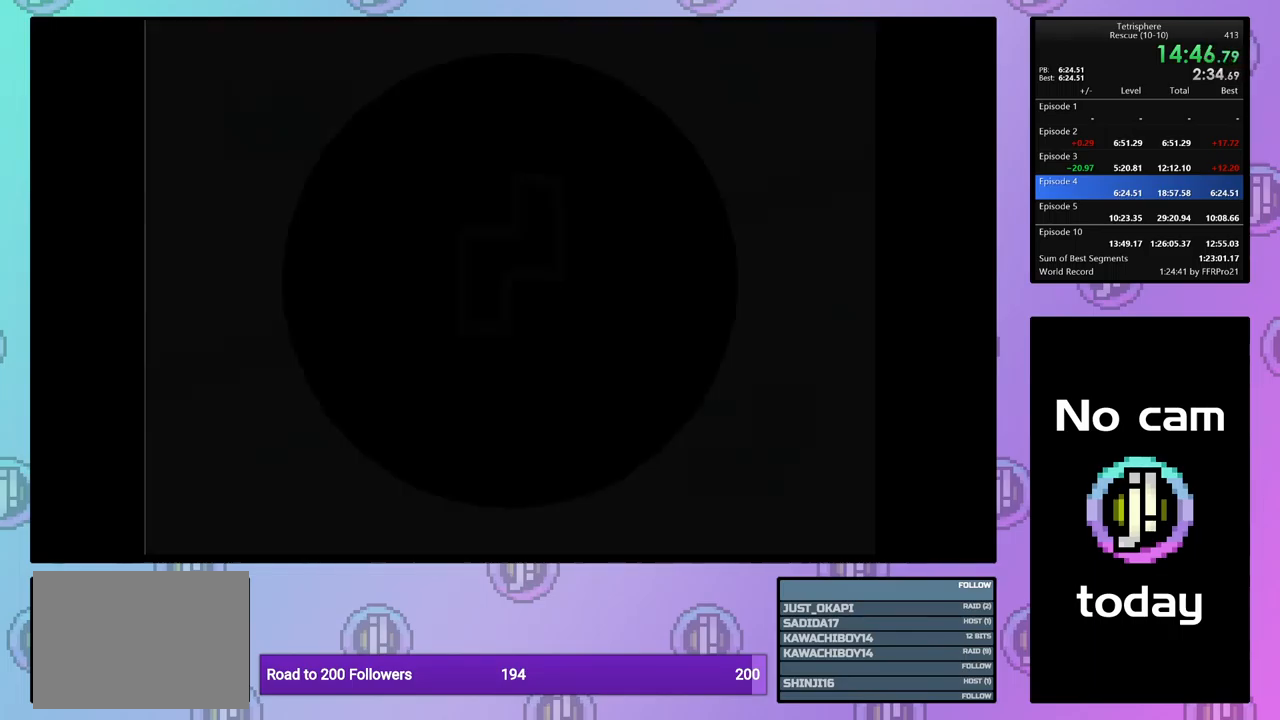
{"buttons": [], "events": []}
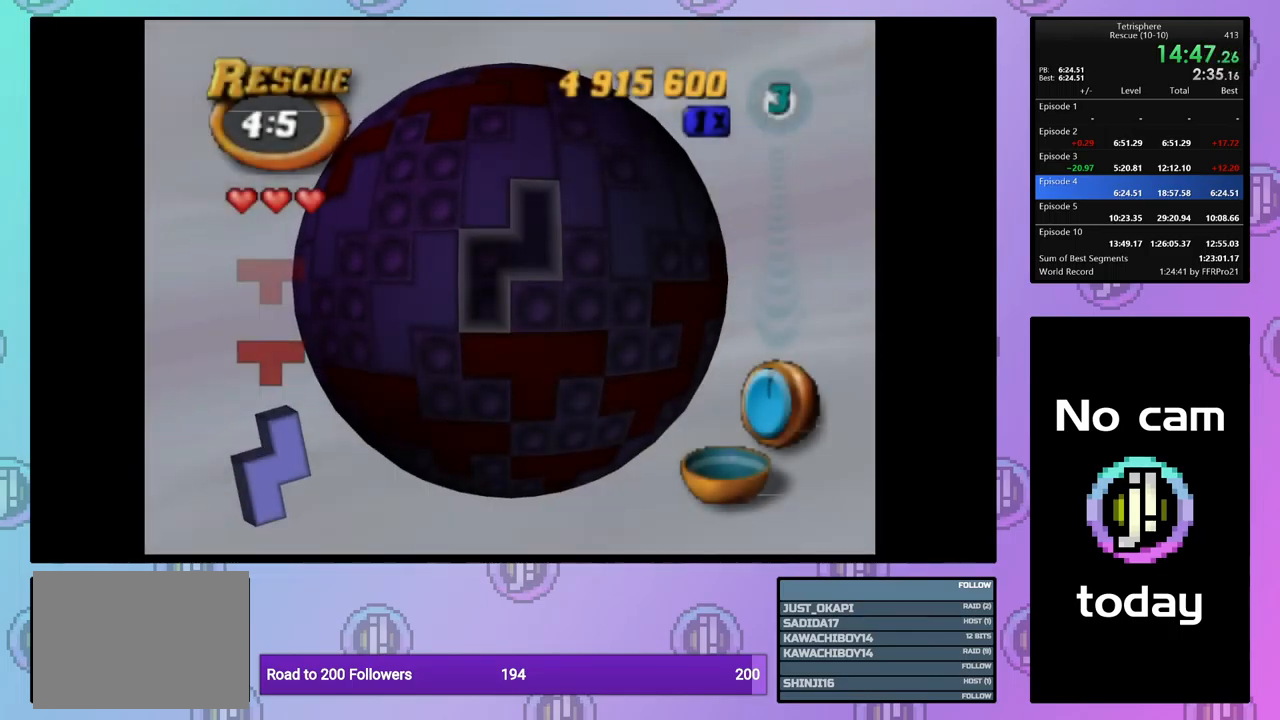
{"buttons": [], "events": [[67, "DPAD_RIGHT", "down"], [134, "DPAD_RIGHT", "up"], [250, "DPAD_UP", "down"], [334, "DPAD_UP", "up"], [400, "DPAD_UP", "down"], [484, "DPAD_UP", "up"]]}
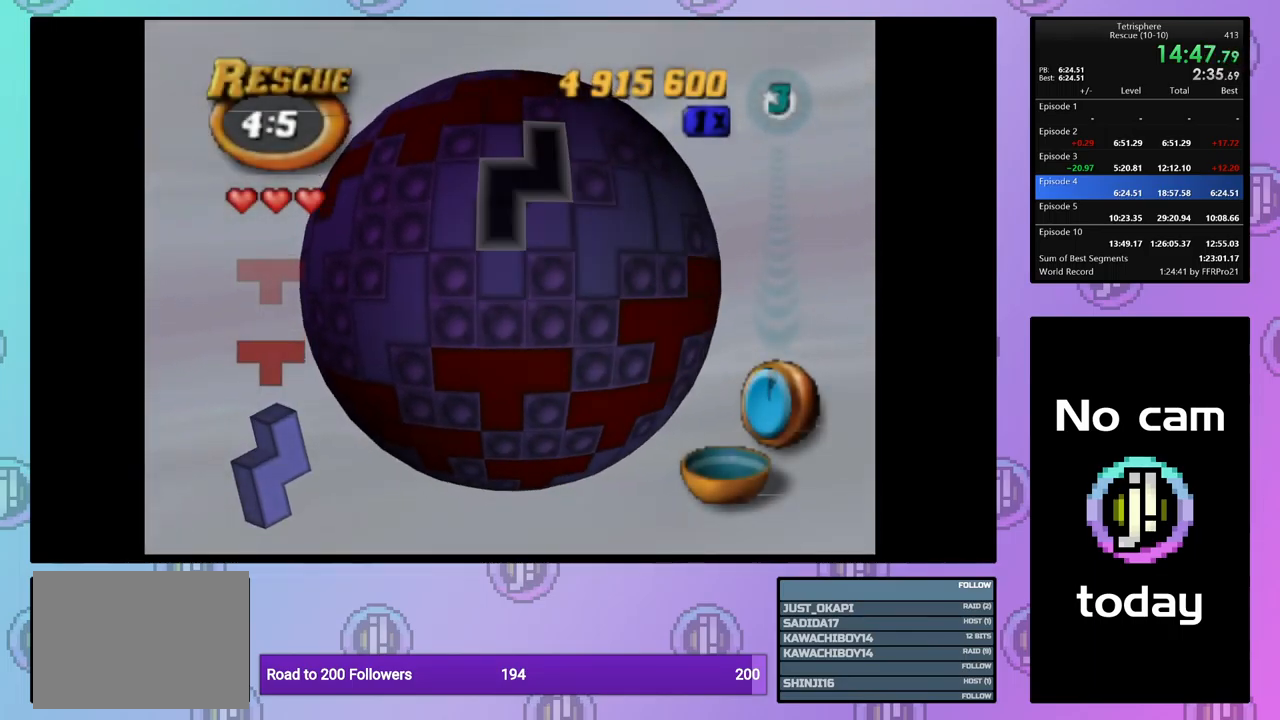
{"buttons": [], "events": [[67, "DPAD_LEFT", "down"], [150, "DPAD_LEFT", "up"]]}
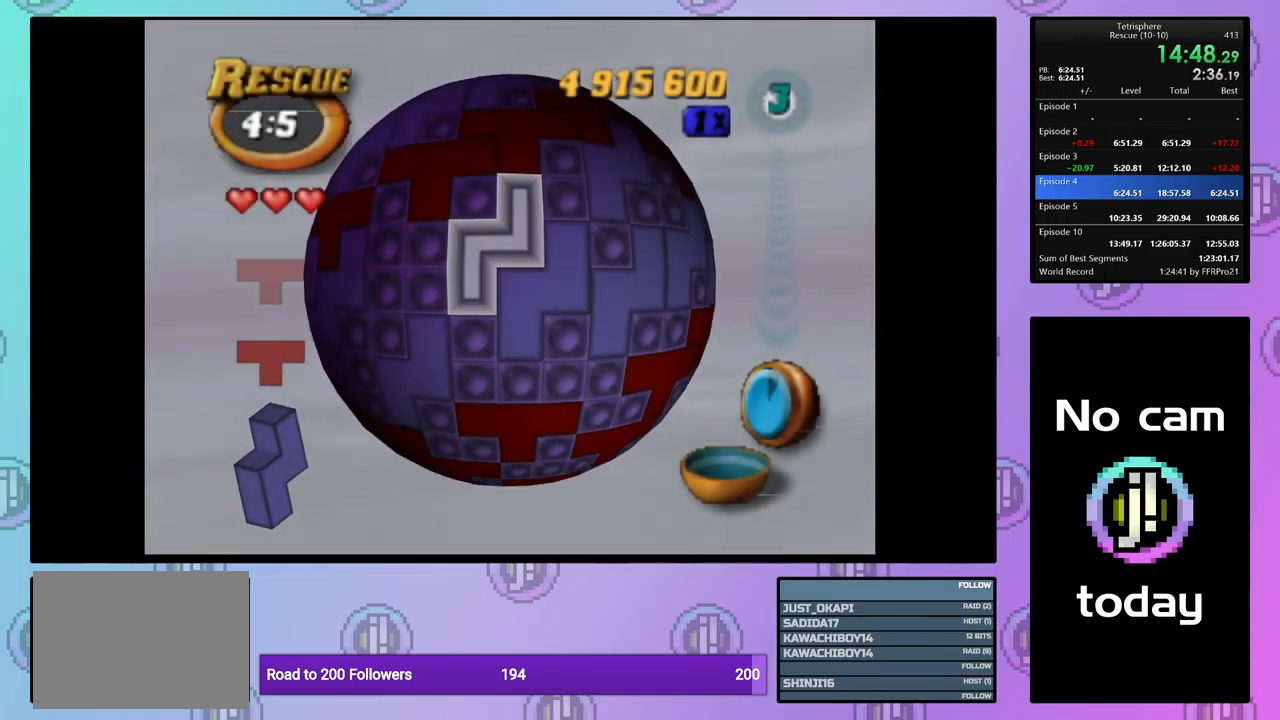
{"buttons": [], "events": [[34, "CROSS", "down"], [100, "DPAD_DOWN", "down"], [134, "CROSS", "up"], [184, "DPAD_DOWN", "up"], [234, "DPAD_DOWN", "down"], [317, "DPAD_DOWN", "up"], [400, "DPAD_DOWN", "down"], [484, "DPAD_DOWN", "up"]]}
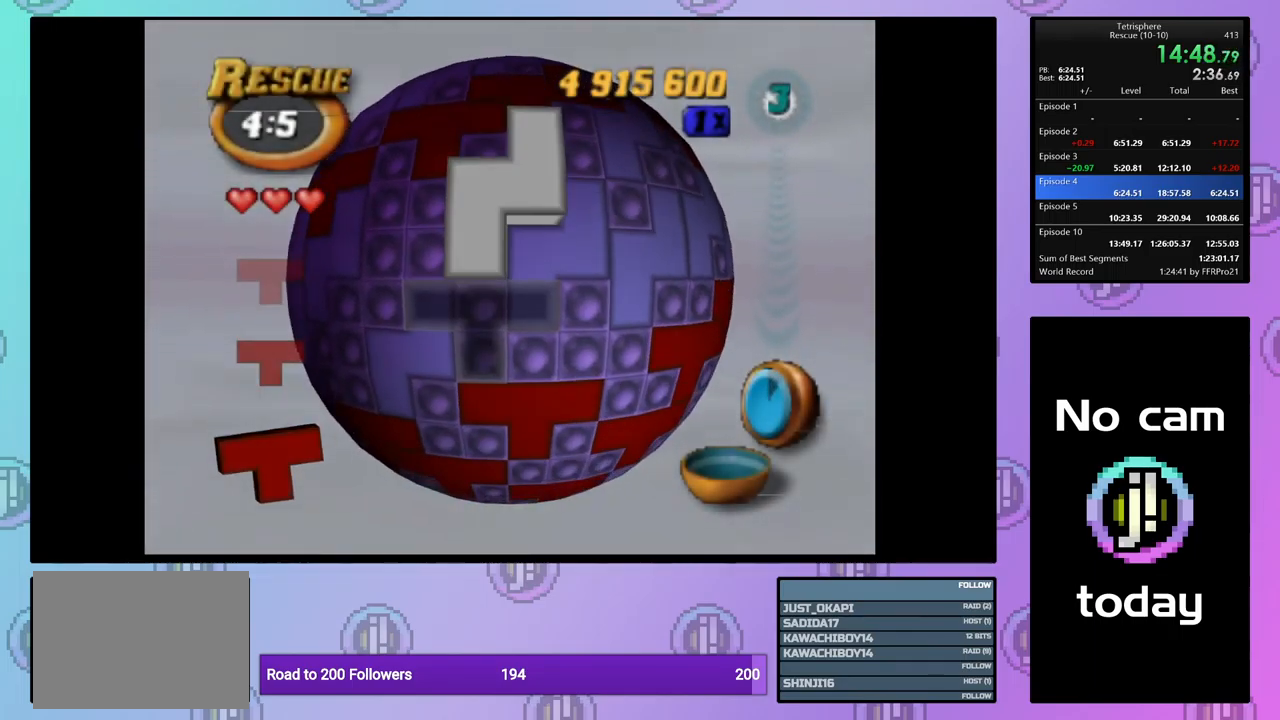
{"buttons": ["SQUARE", "DPAD_DOWN"], "events": [[34, "DPAD_DOWN", "down"], [134, "DPAD_DOWN", "up"], [234, "DPAD_RIGHT", "down"], [317, "DPAD_RIGHT", "up"], [317, "SQUARE", "down"], [467, "DPAD_DOWN", "down"]]}
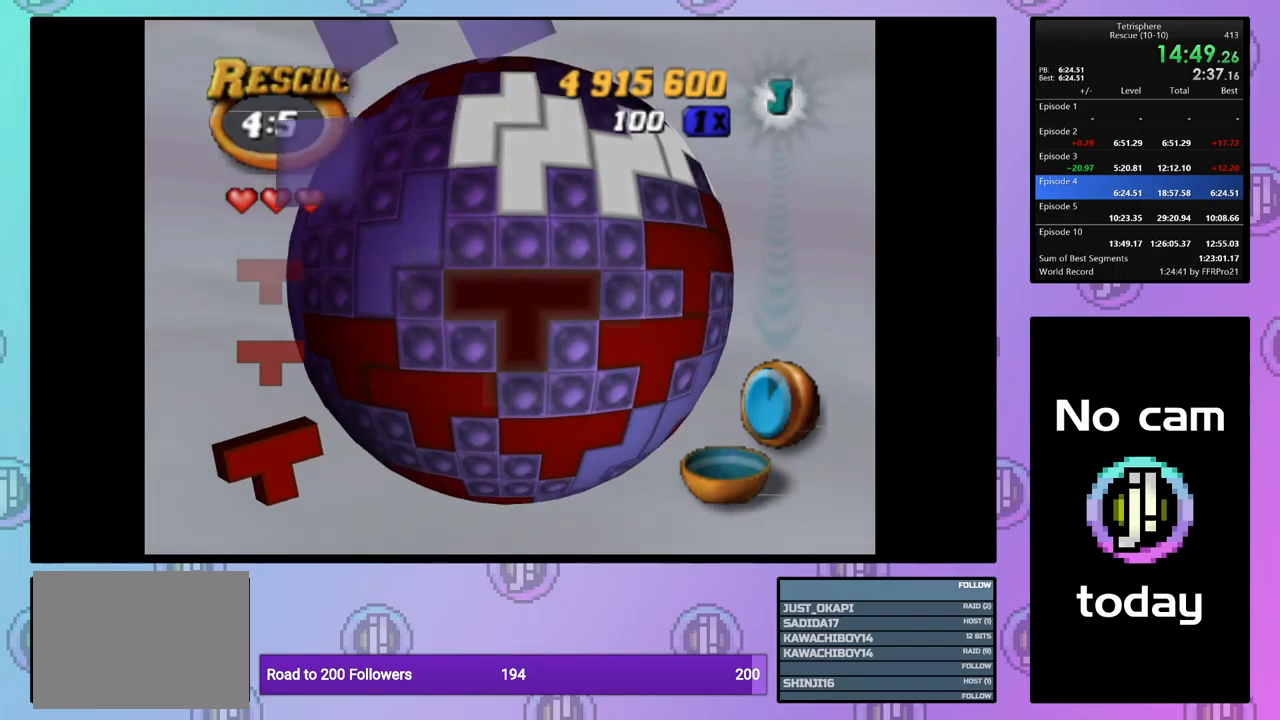
{"buttons": ["DPAD_UP"], "events": [[67, "DPAD_DOWN", "up"], [167, "SQUARE", "up"], [267, "CROSS", "down"], [317, "DPAD_UP", "down"], [367, "CROSS", "up"], [400, "DPAD_UP", "up"], [483, "DPAD_UP", "down"]]}
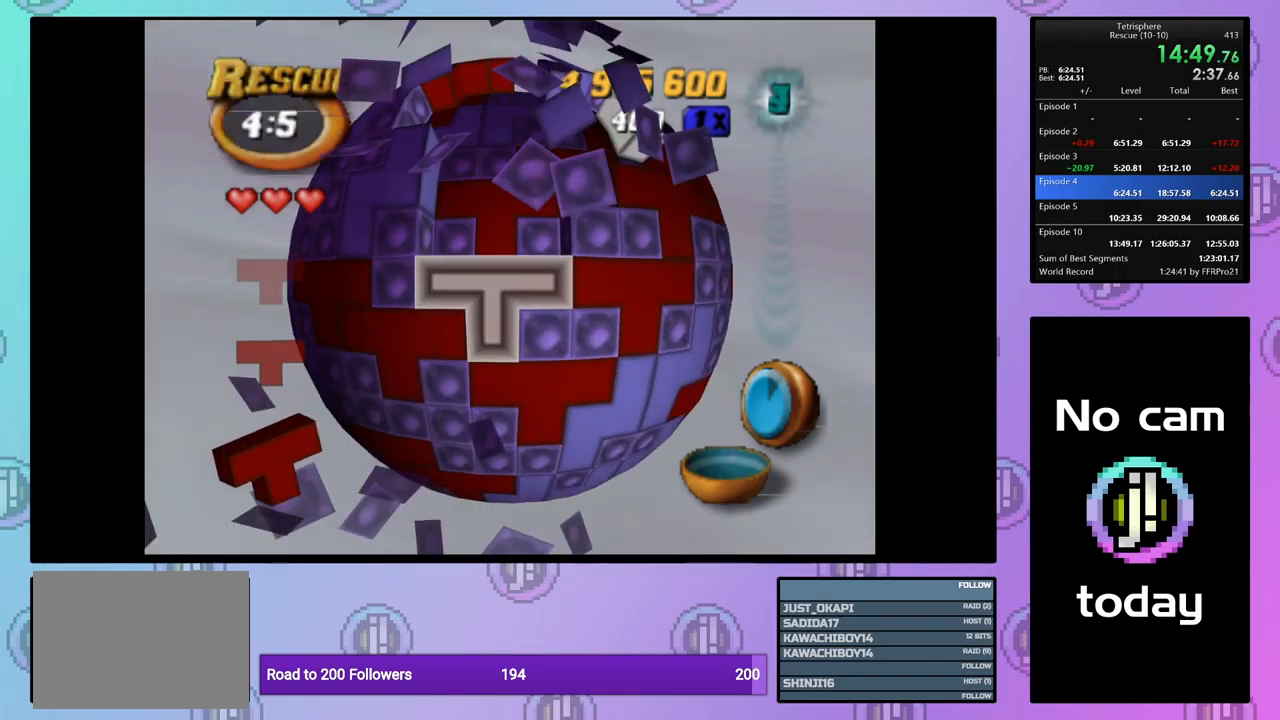
{"buttons": [], "events": [[67, "DPAD_UP", "up"]]}
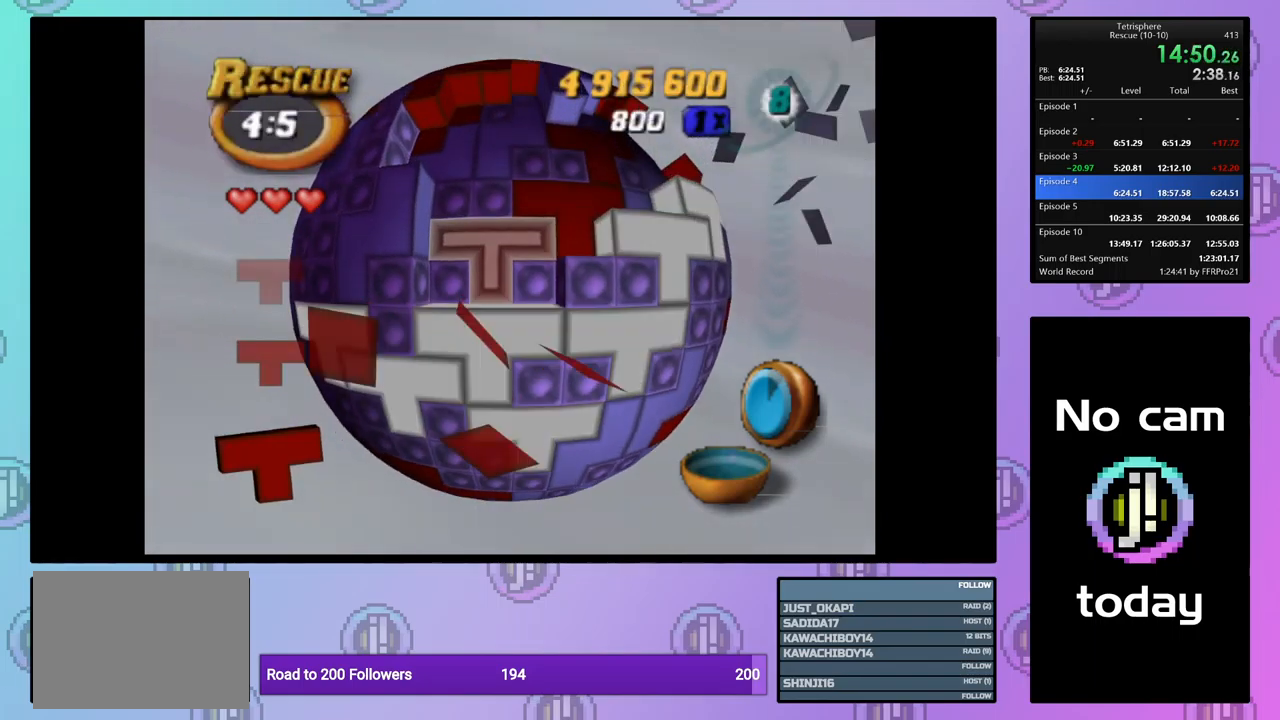
{"buttons": [], "events": [[67, "DPAD_UP", "down"], [167, "DPAD_UP", "up"], [250, "DPAD_RIGHT", "down"], [350, "DPAD_RIGHT", "up"]]}
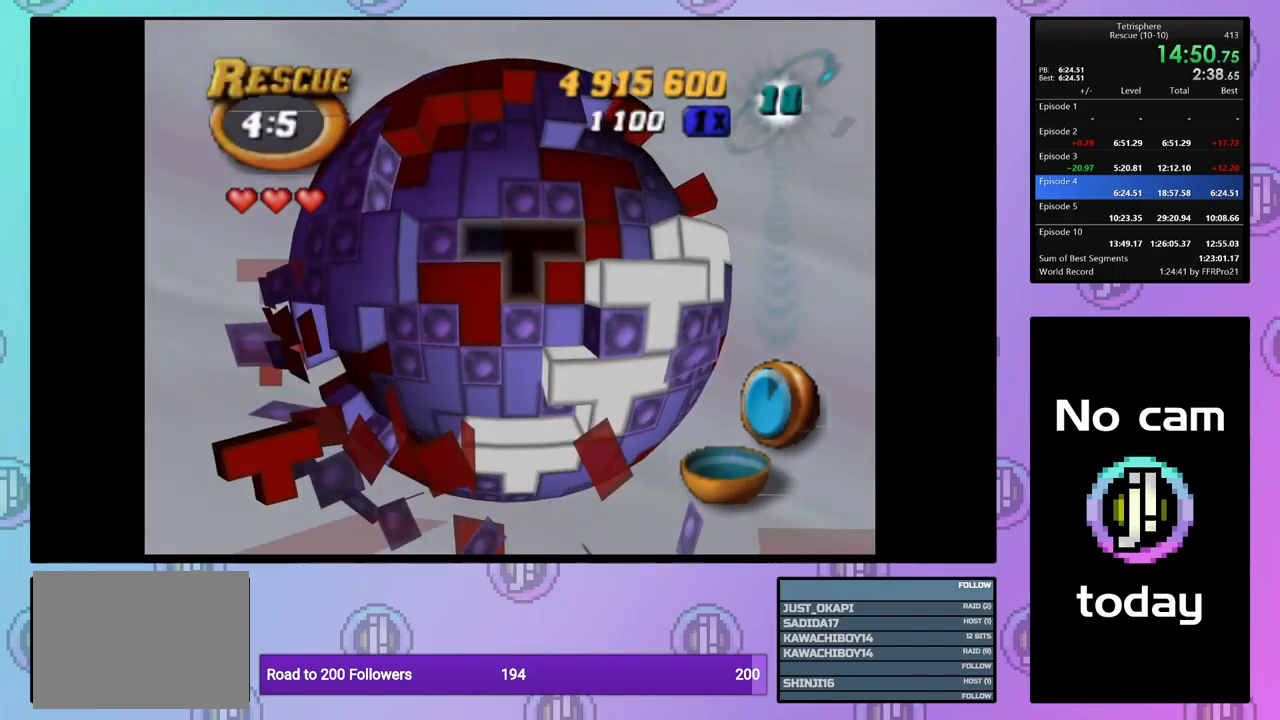
{"buttons": ["DPAD_UP"], "events": [[217, "DPAD_RIGHT", "down"], [283, "DPAD_RIGHT", "up"], [317, "CROSS", "down"], [417, "CROSS", "up"], [417, "DPAD_UP", "down"]]}
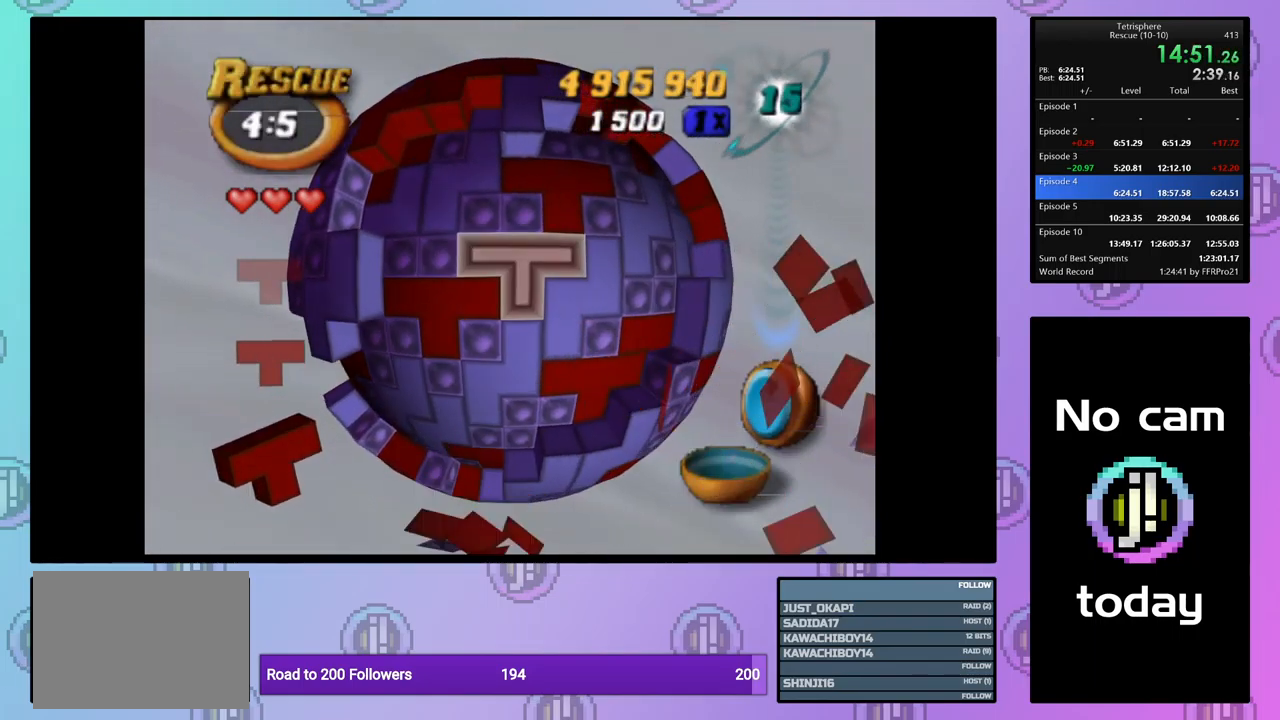
{"buttons": [], "events": [[17, "DPAD_UP", "up"], [67, "DPAD_UP", "down"], [183, "DPAD_UP", "up"], [233, "DPAD_UP", "down"], [350, "DPAD_UP", "up"], [383, "DPAD_UP", "down"], [500, "DPAD_UP", "up"]]}
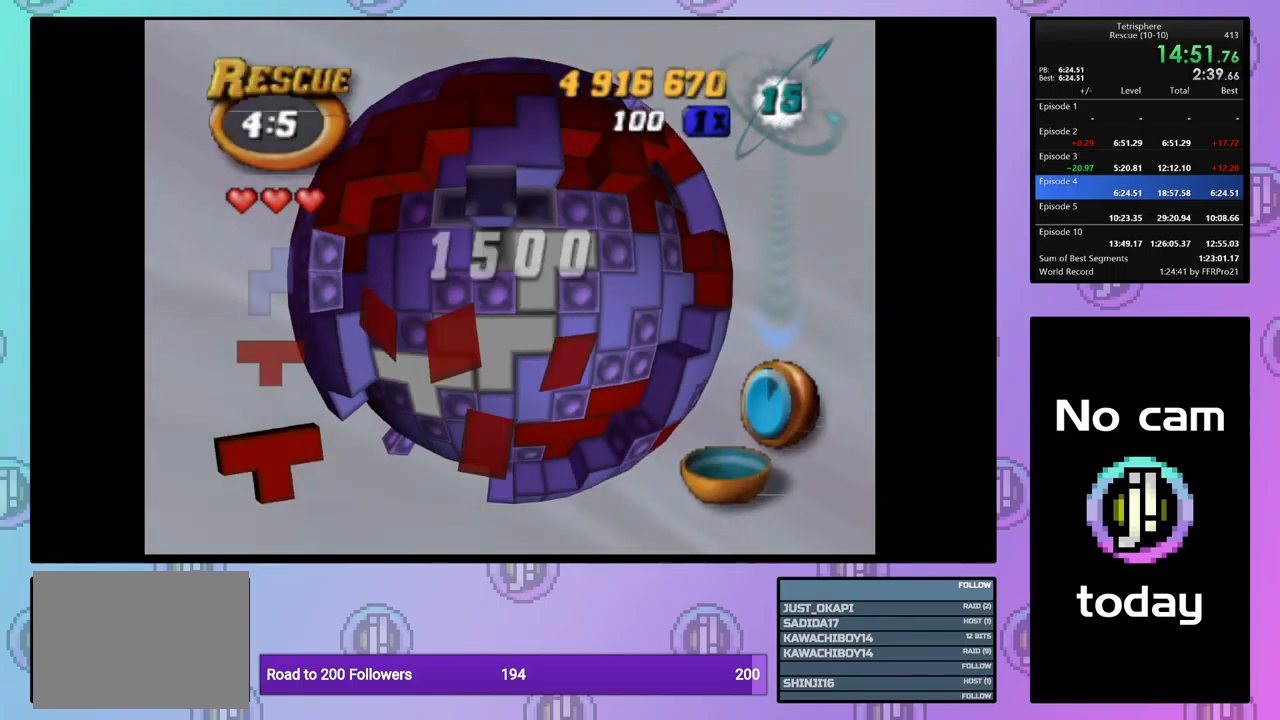
{"buttons": [], "events": [[50, "DPAD_UP", "down"], [150, "DPAD_UP", "up"], [233, "DPAD_LEFT", "down"], [317, "DPAD_LEFT", "up"], [367, "DPAD_LEFT", "down"], [483, "DPAD_LEFT", "up"]]}